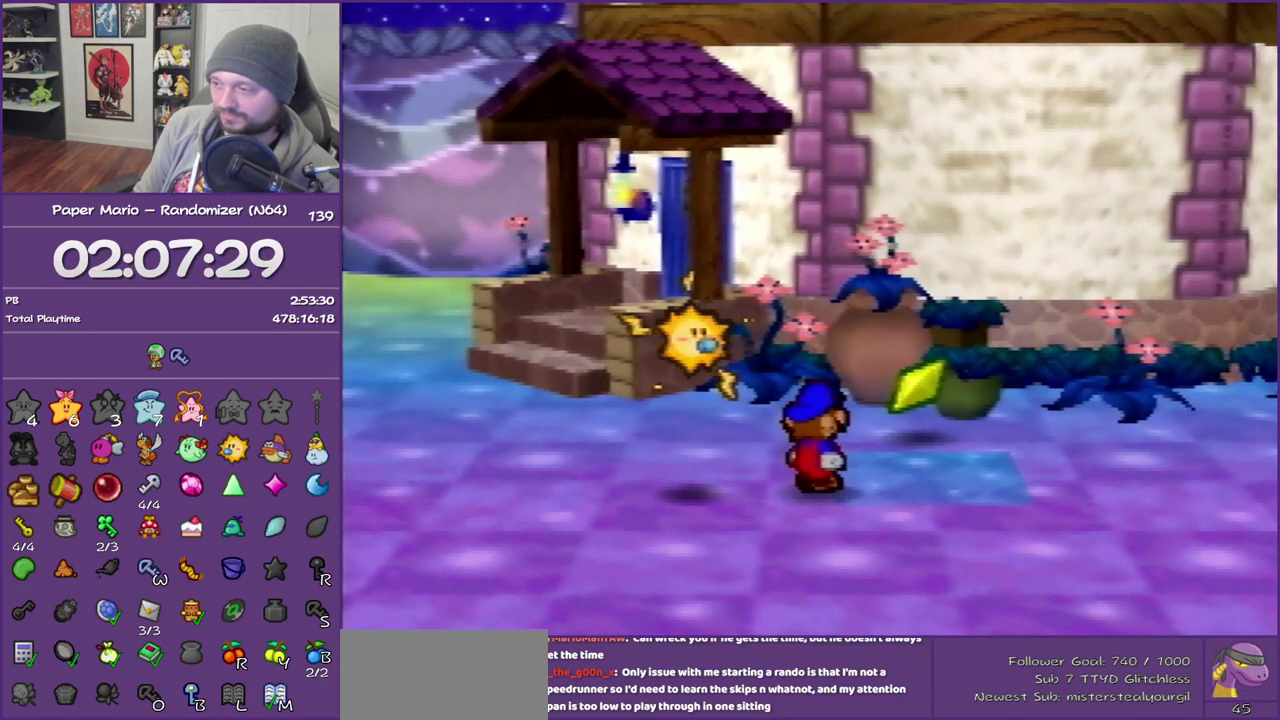
Gameplay with a controller (Nintendo layout); each line is a JSON object with the inputs held at the frame after it. "events" lists button and stick changes between this image and that frame as [ms after this image, input, new state], when the widget could be followed in between. This overlay highlights the sticks when they move; stick clicks (L3) are not distinguishable. Not read: L3 R3.
{"buttons": [], "left_stick": "right", "events": [[100, "Z", "down"], [250, "A", "down"], [283, "Z", "up"], [350, "left_stick", "up-right"], [383, "A", "up"], [500, "left_stick", "right"]]}
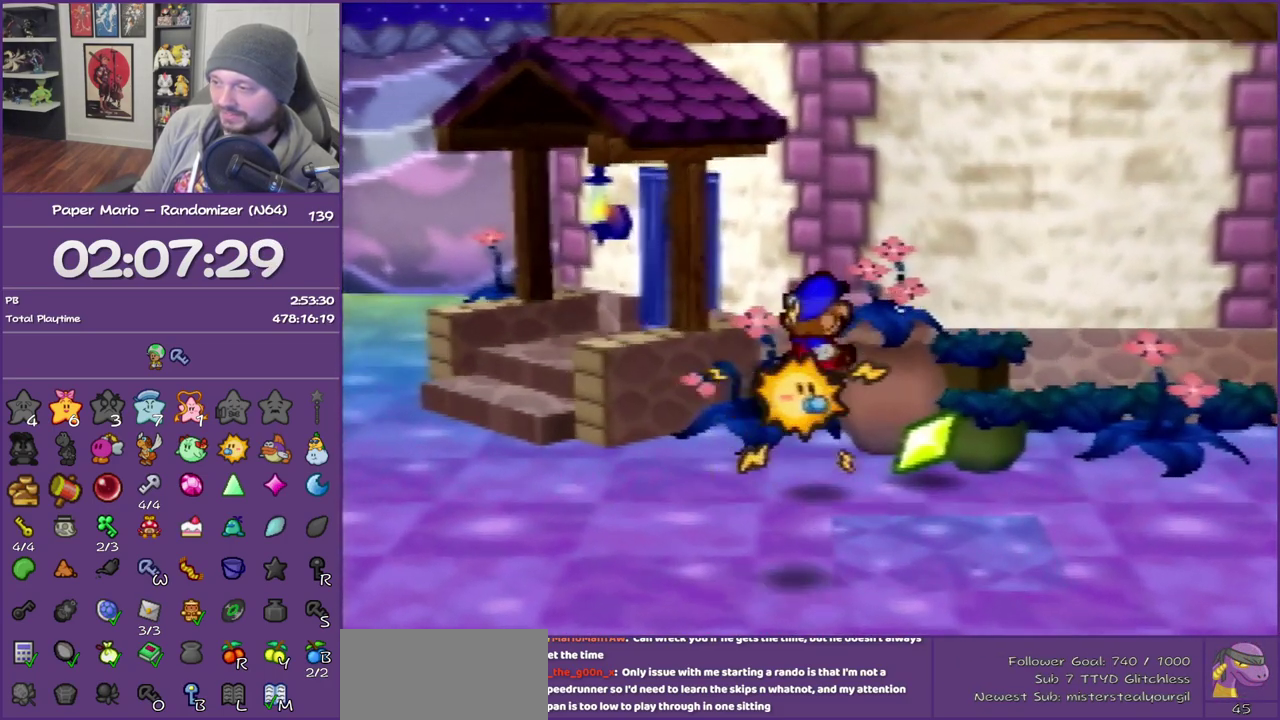
{"buttons": ["A", "B"], "left_stick": "center", "events": [[283, "left_stick", "center"], [433, "A", "down"], [467, "B", "down"]]}
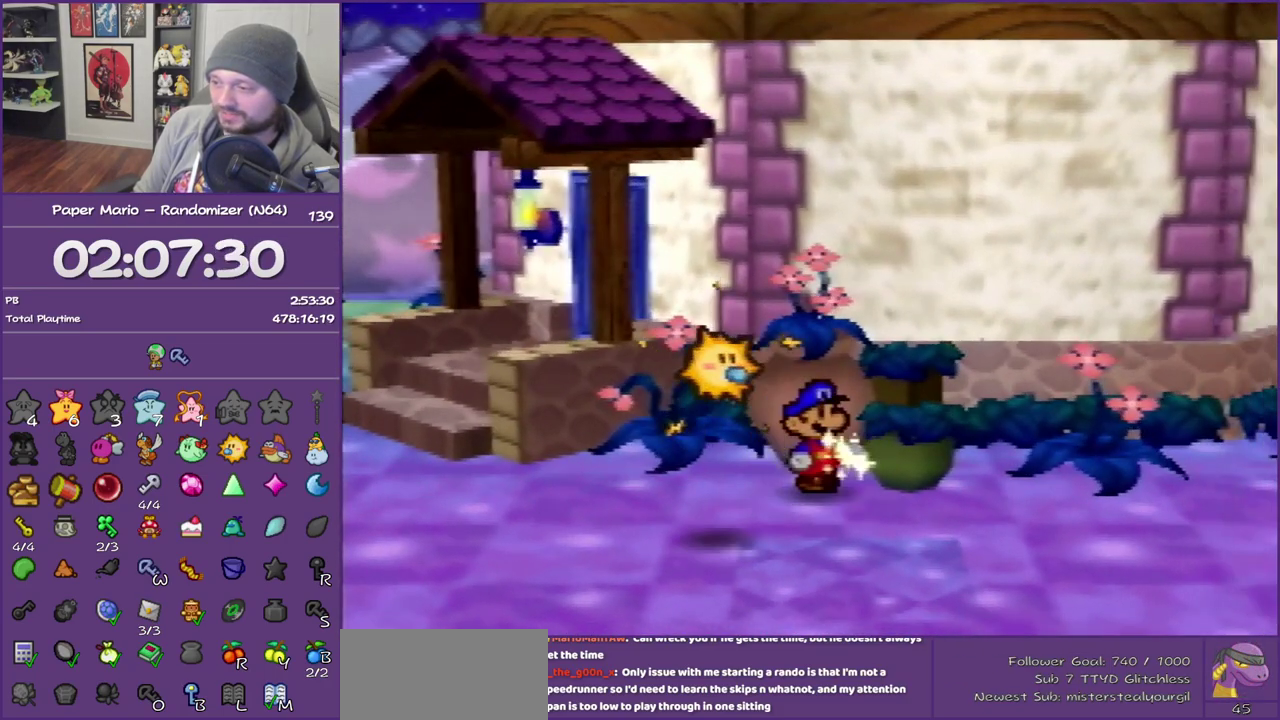
{"buttons": ["B"], "left_stick": "left", "events": [[33, "B", "up"], [67, "A", "up"], [133, "A", "down"], [133, "B", "down"], [183, "left_stick", "left"], [250, "B", "up"], [317, "B", "down"], [467, "A", "up"]]}
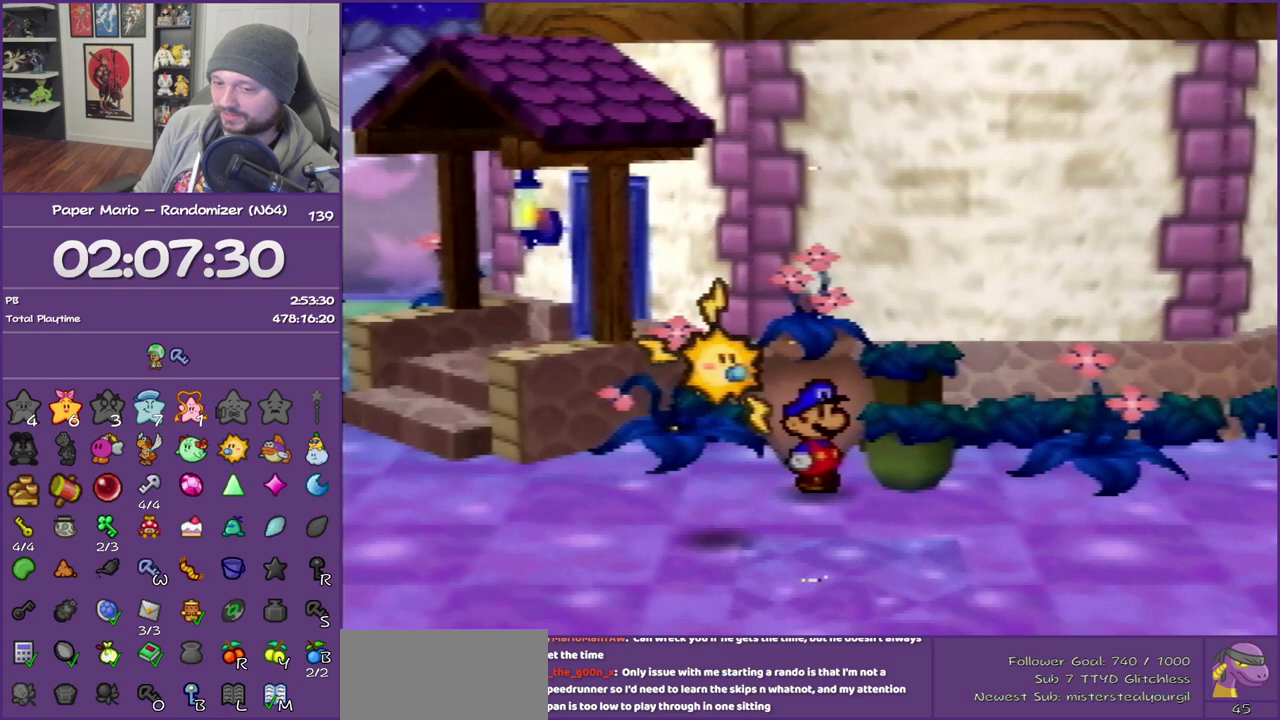
{"buttons": ["Z"], "left_stick": "up-left", "events": [[33, "A", "down"], [167, "A", "up"], [167, "B", "up"], [383, "Z", "down"], [500, "left_stick", "up-left"]]}
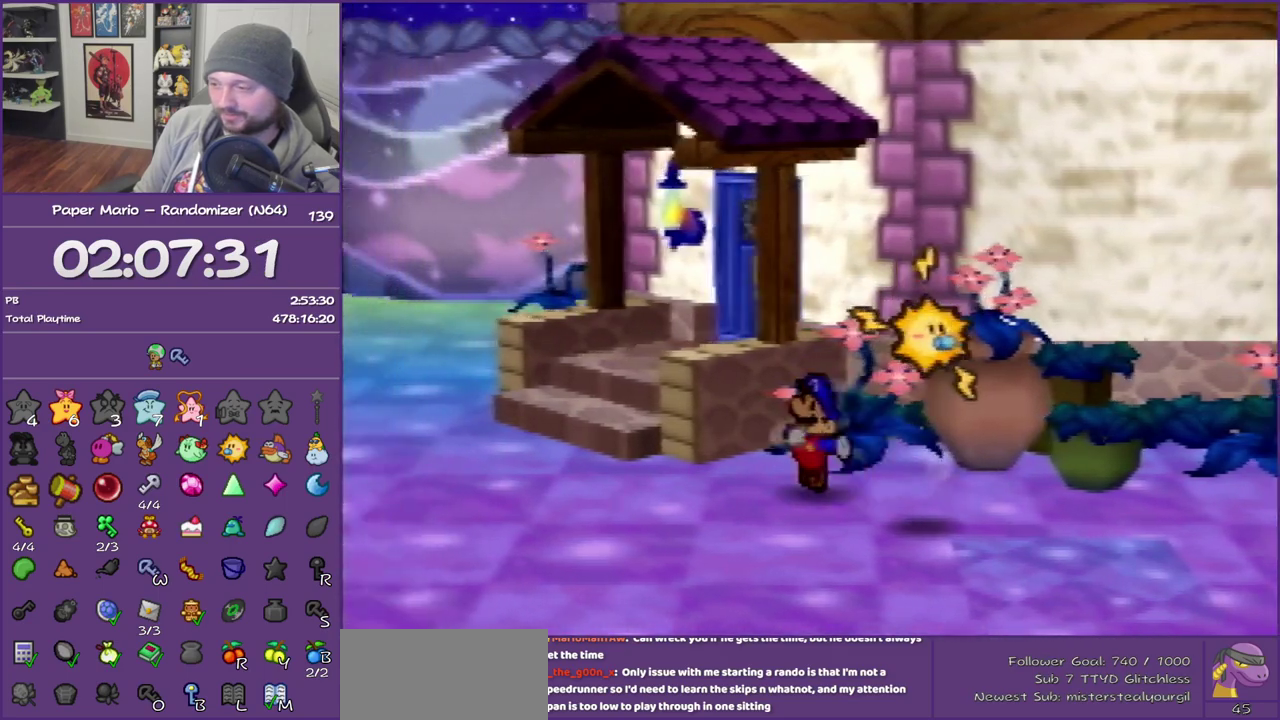
{"buttons": [], "left_stick": "up-right", "events": [[33, "Z", "up"], [100, "A", "down"], [217, "A", "up"], [283, "left_stick", "up"], [383, "left_stick", "up-right"]]}
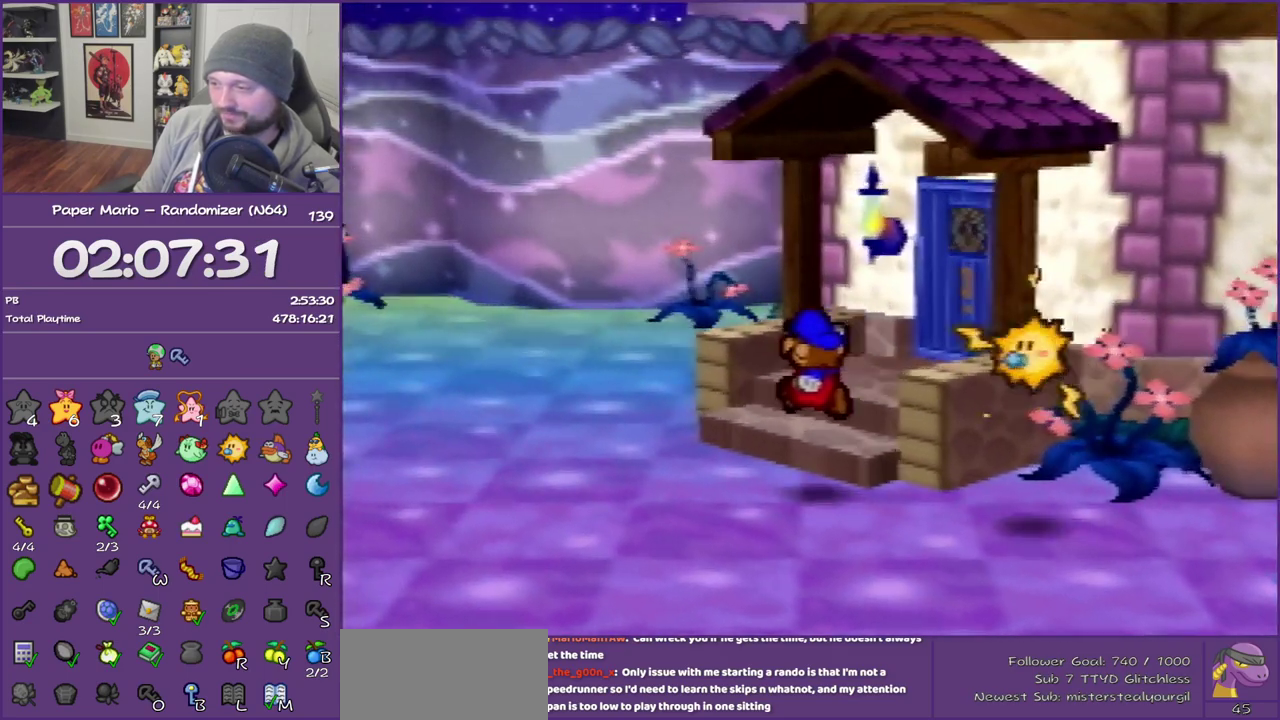
{"buttons": [], "left_stick": "up-right", "events": []}
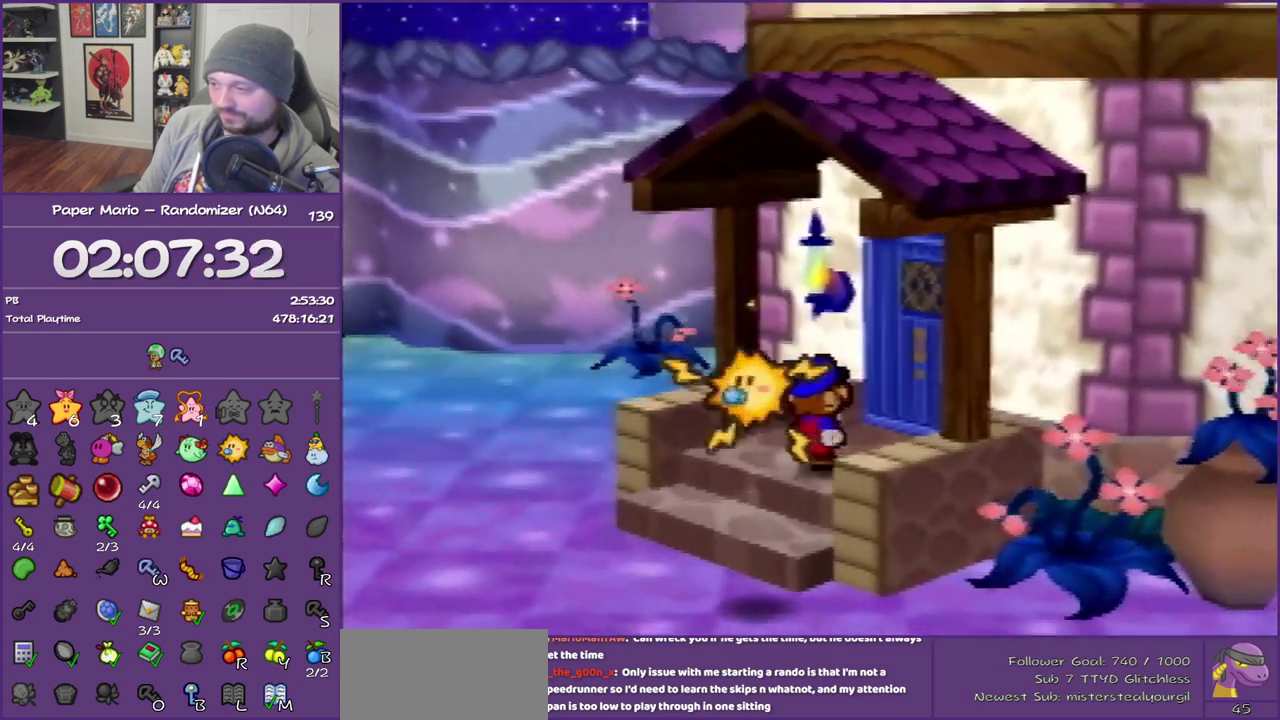
{"buttons": ["A"], "left_stick": "up-right", "events": [[250, "A", "down"], [350, "A", "up"], [417, "A", "down"]]}
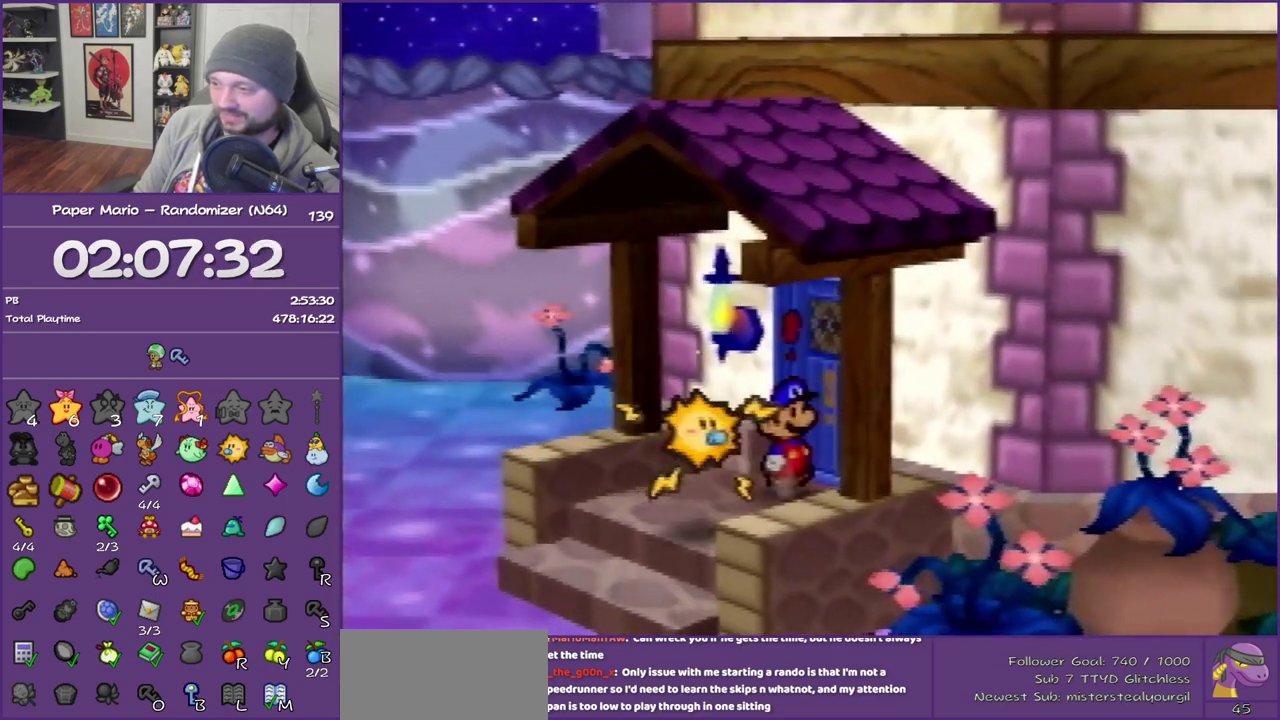
{"buttons": [], "left_stick": "center", "events": [[33, "A", "up"], [100, "A", "down"], [167, "left_stick", "center"], [217, "A", "up"], [317, "A", "down"], [467, "A", "up"]]}
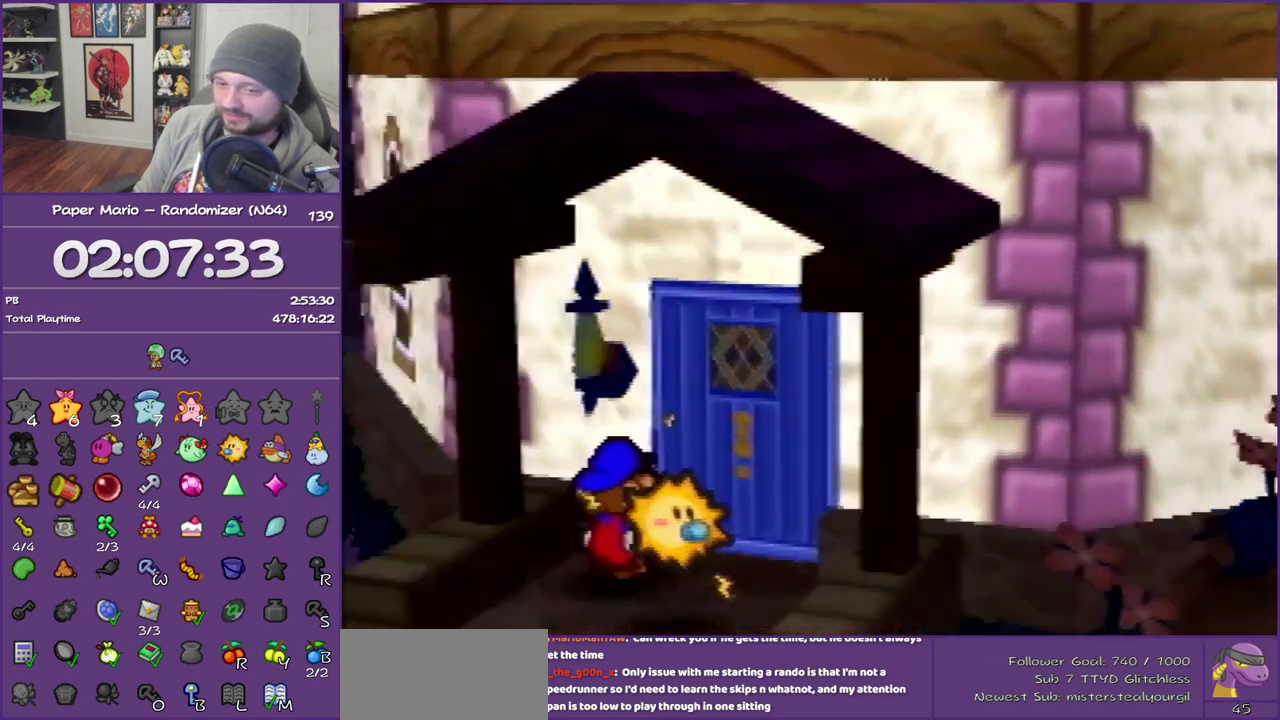
{"buttons": [], "left_stick": "right", "events": [[100, "A", "down"], [133, "B", "down"], [283, "left_stick", "right"], [417, "A", "up"], [417, "B", "up"]]}
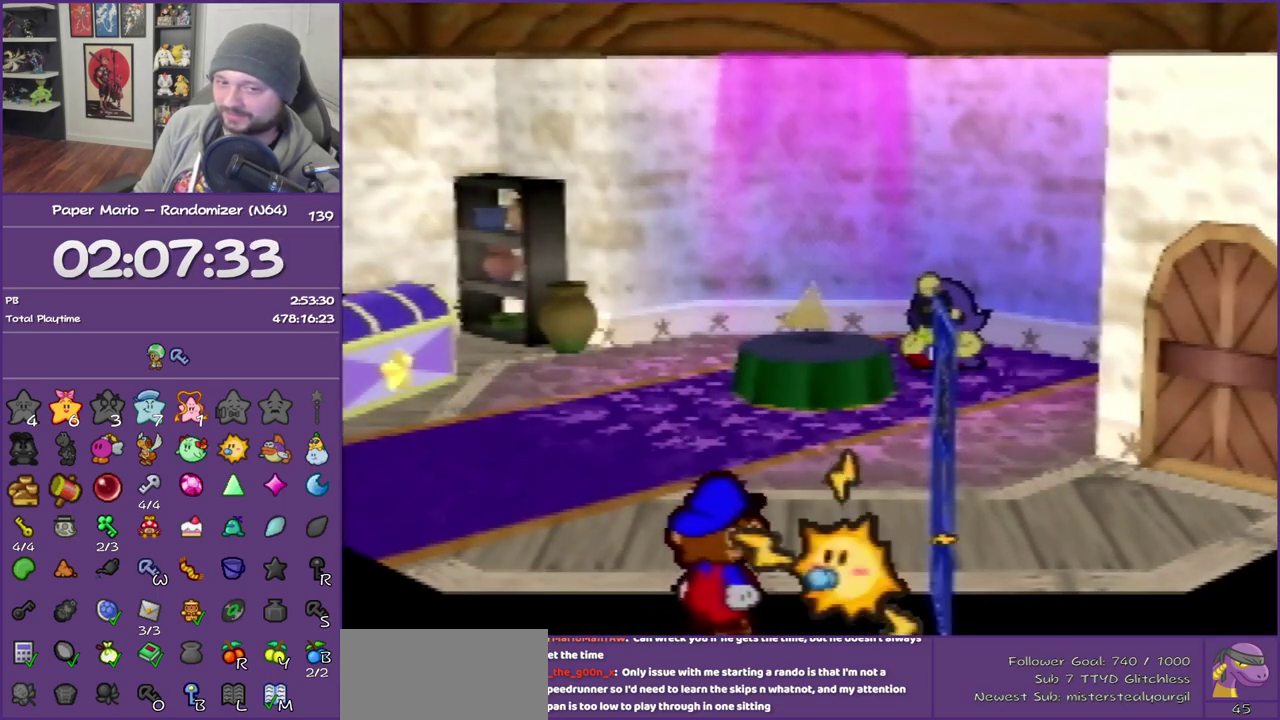
{"buttons": [], "left_stick": "right", "events": []}
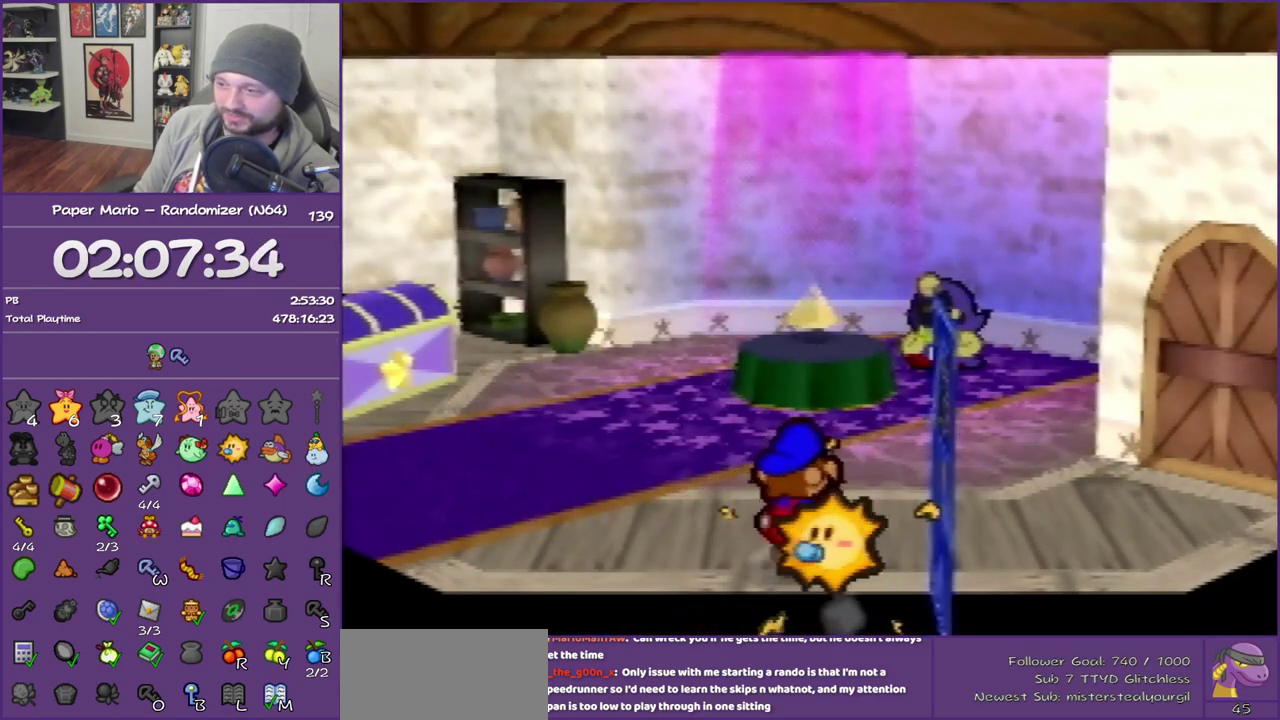
{"buttons": [], "left_stick": "up-right", "events": [[183, "Z", "down"], [283, "Z", "up"], [383, "A", "down"], [400, "left_stick", "up-right"], [500, "A", "up"]]}
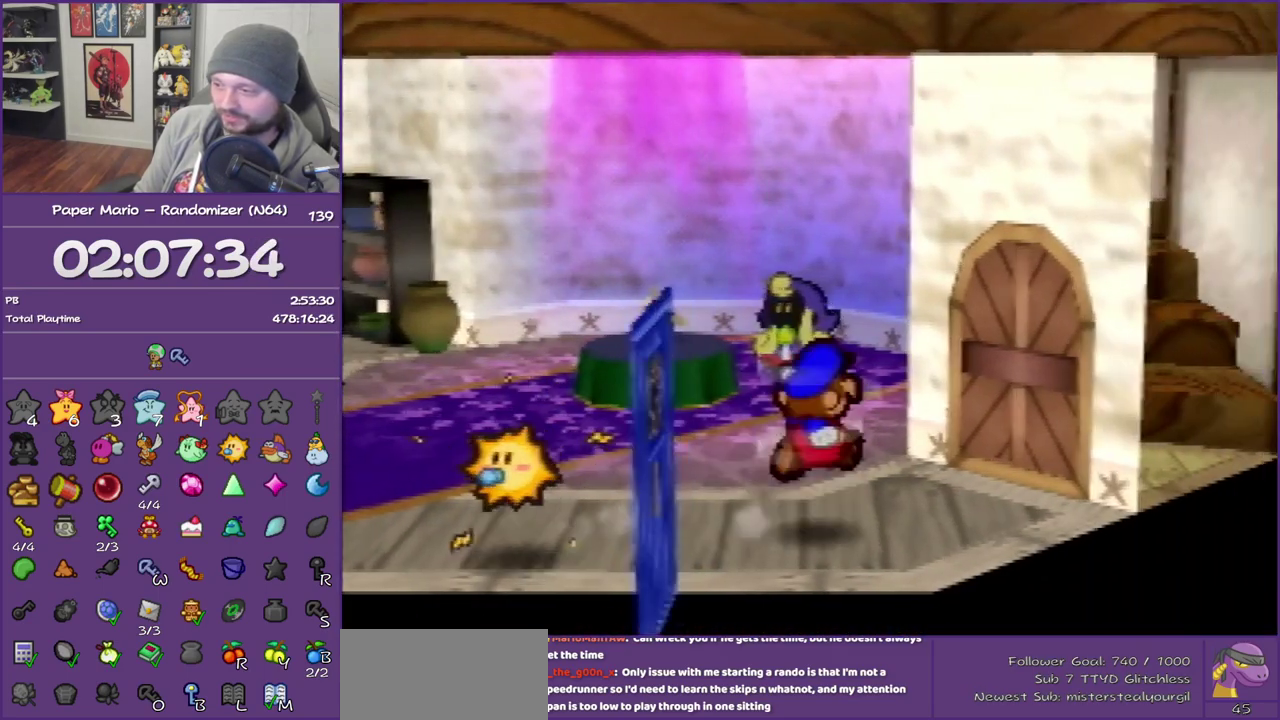
{"buttons": [], "left_stick": "up-right", "events": [[417, "A", "down"], [500, "A", "up"]]}
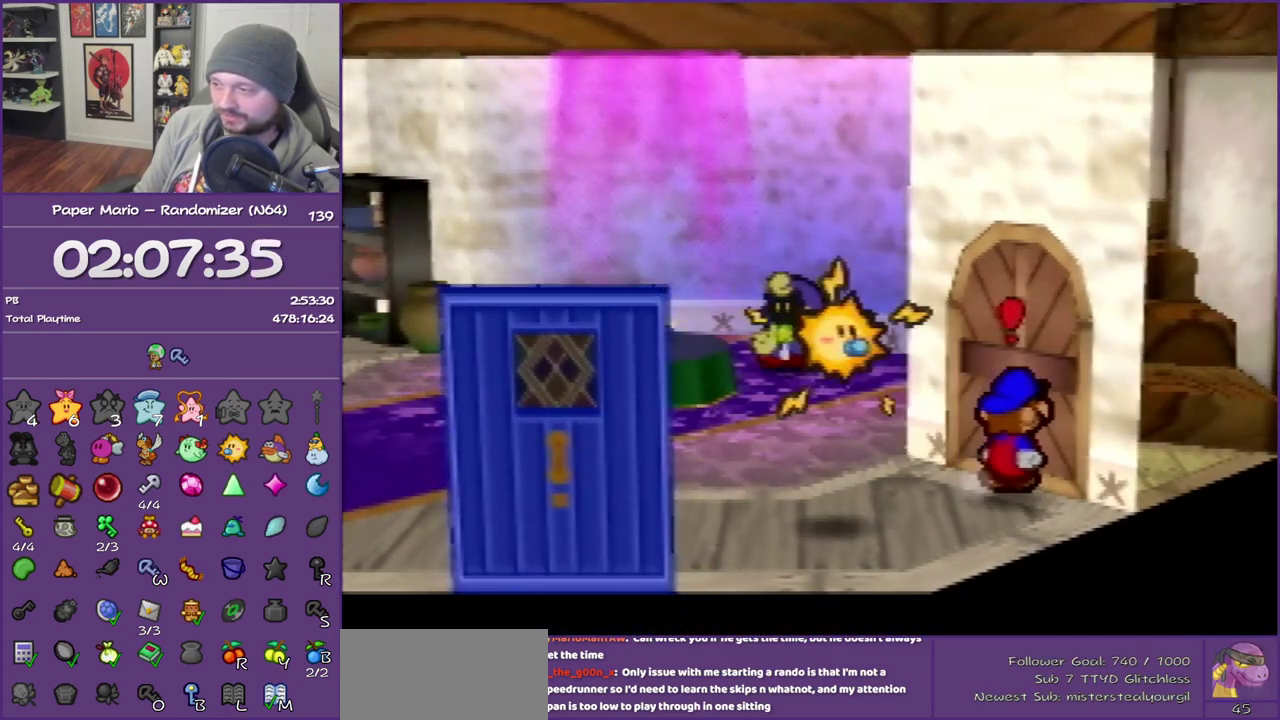
{"buttons": [], "left_stick": "up-right", "events": [[100, "A", "down"], [400, "A", "up"]]}
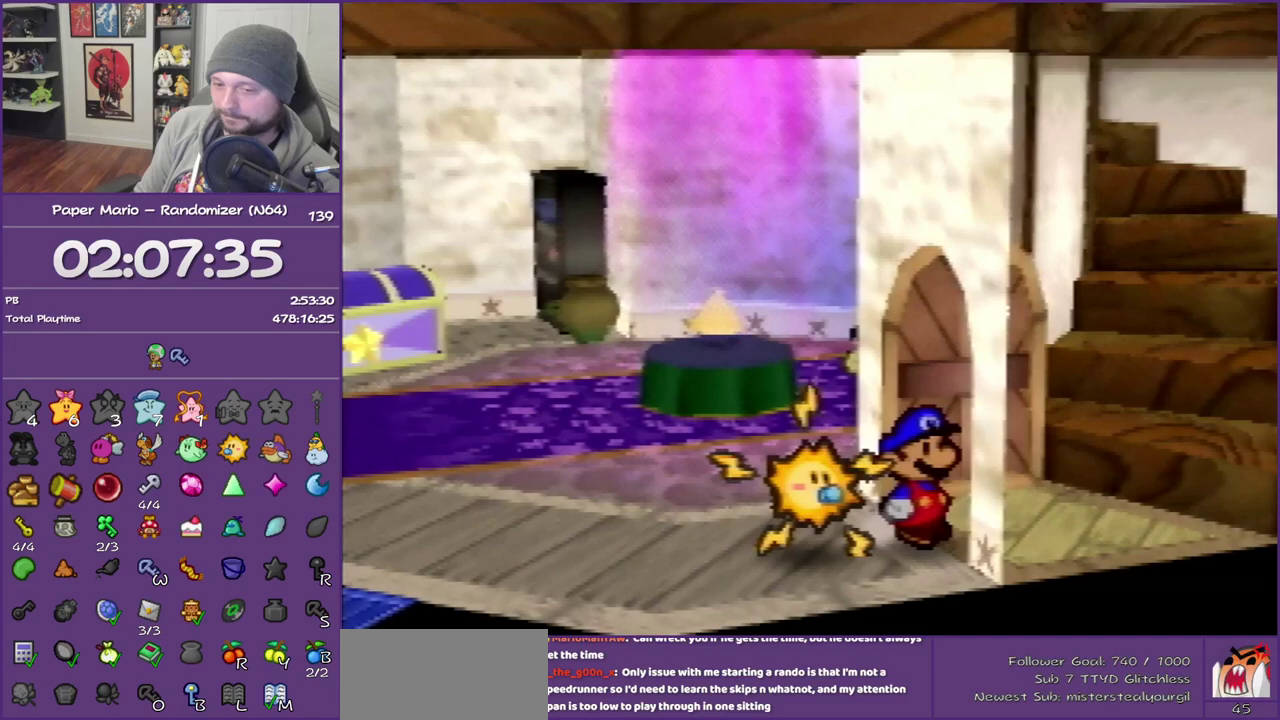
{"buttons": [], "left_stick": "up-right", "events": []}
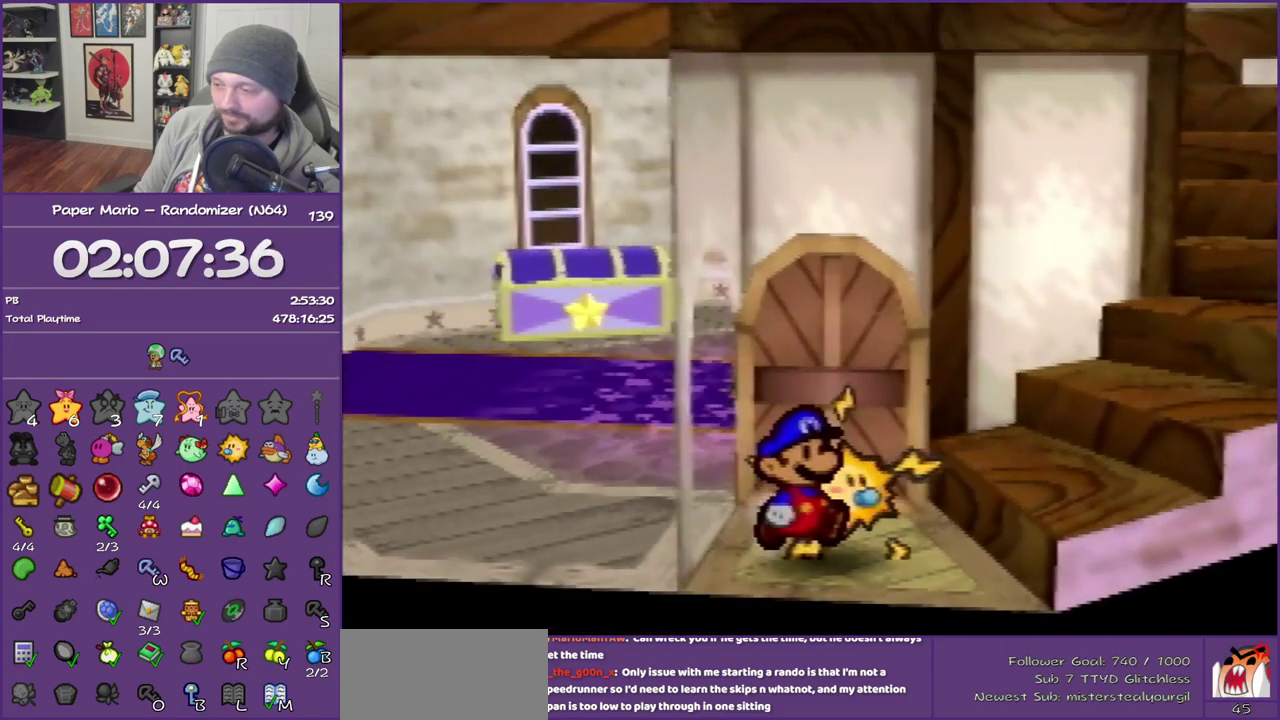
{"buttons": [], "left_stick": "up-right", "events": [[33, "Z", "down"], [100, "A", "down"], [150, "Z", "up"], [217, "A", "up"]]}
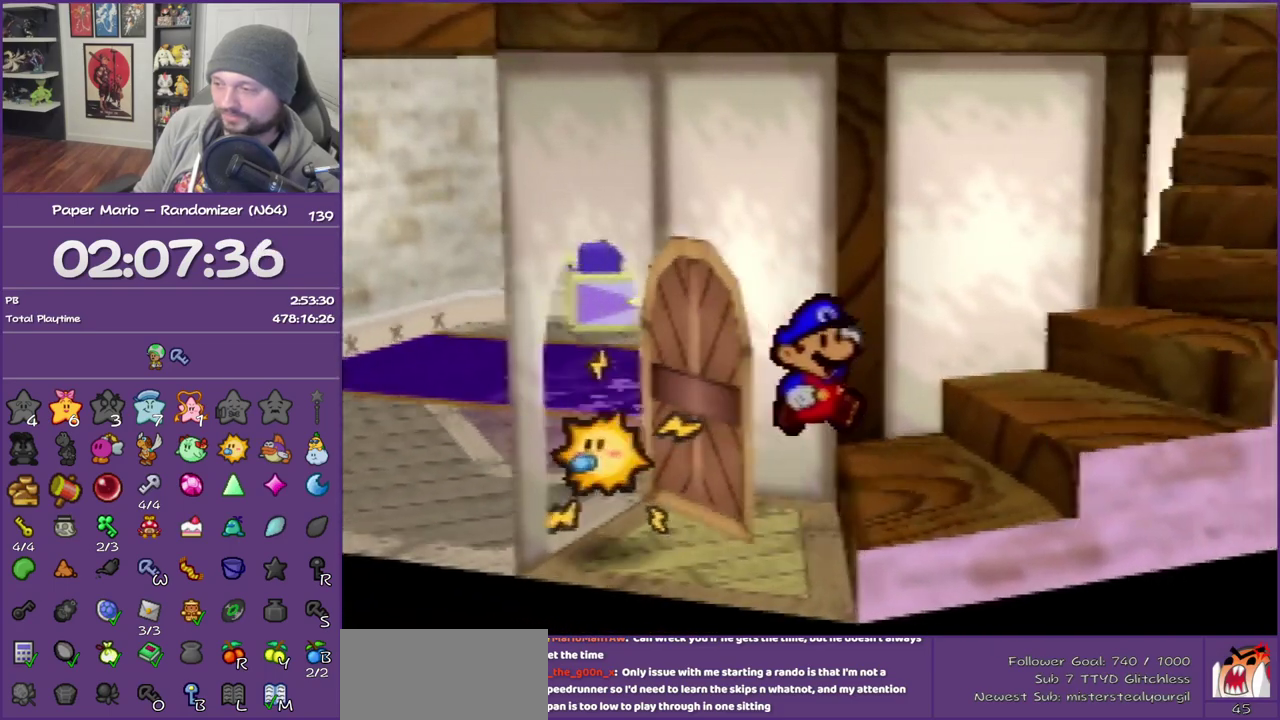
{"buttons": [], "left_stick": "right", "events": [[150, "A", "down"], [317, "A", "up"], [467, "left_stick", "right"]]}
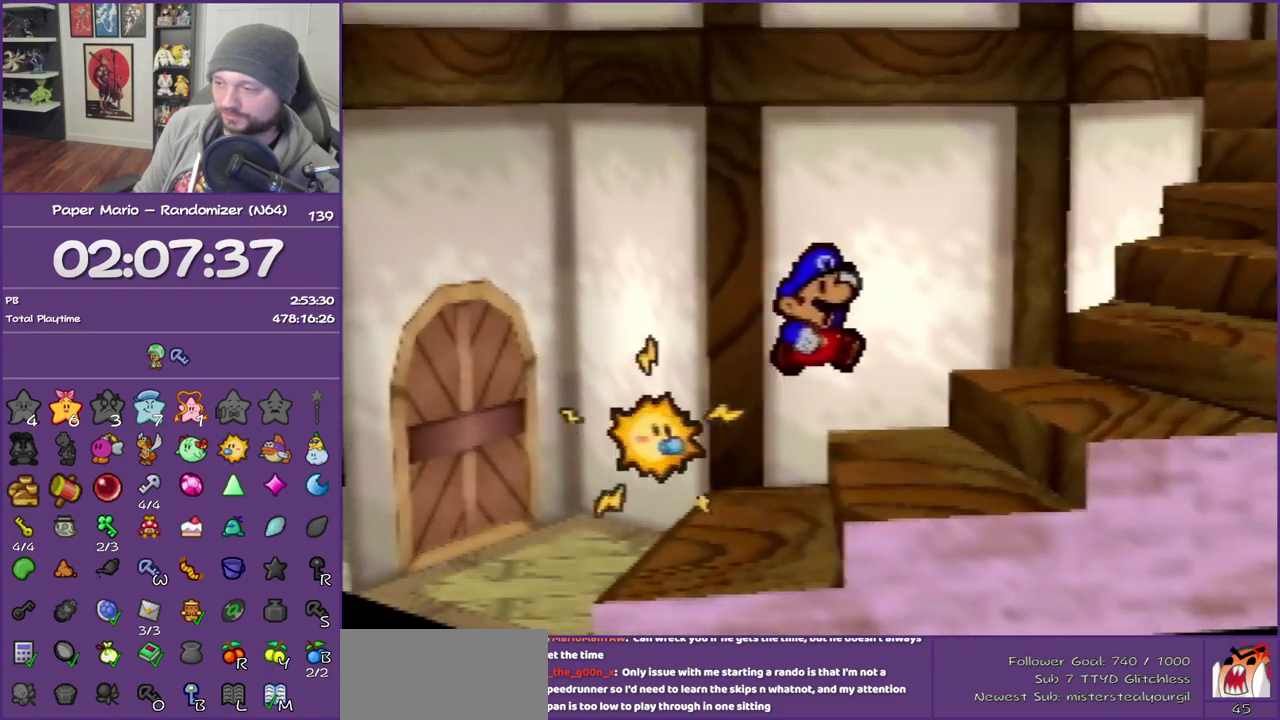
{"buttons": [], "left_stick": "right", "events": [[150, "A", "down"], [317, "A", "up"]]}
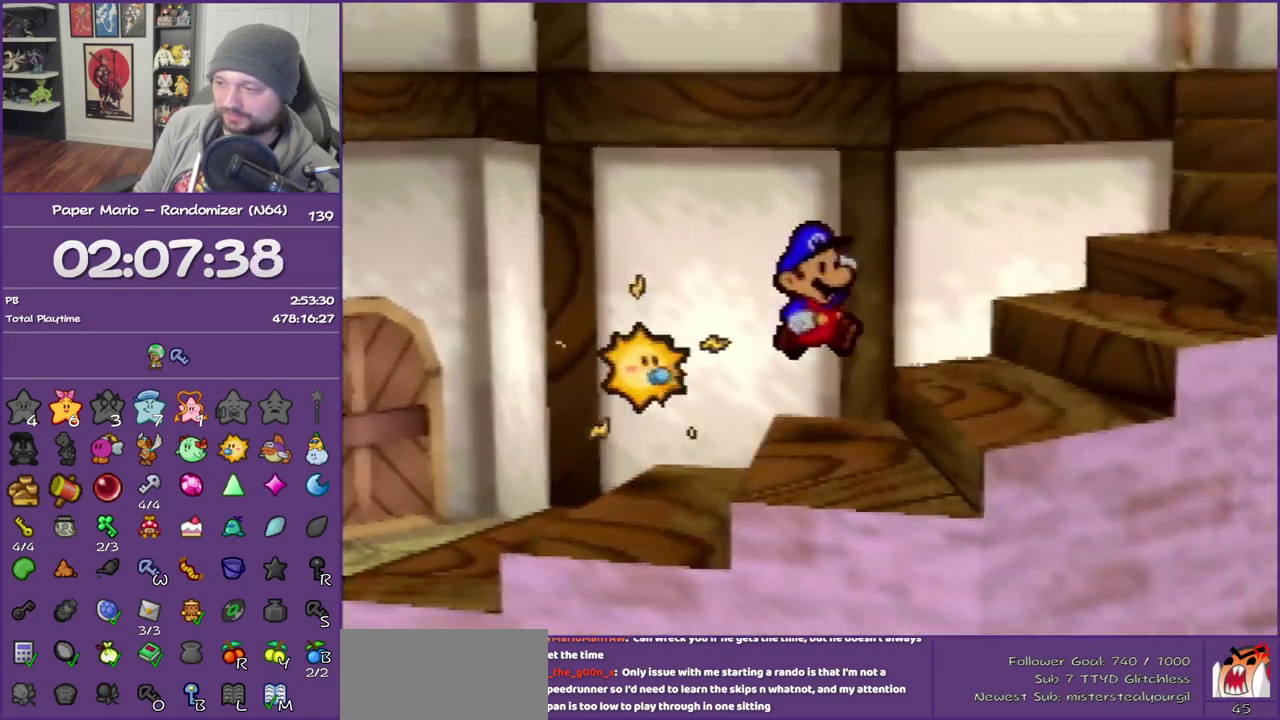
{"buttons": [], "left_stick": "right", "events": [[117, "A", "down"], [283, "A", "up"]]}
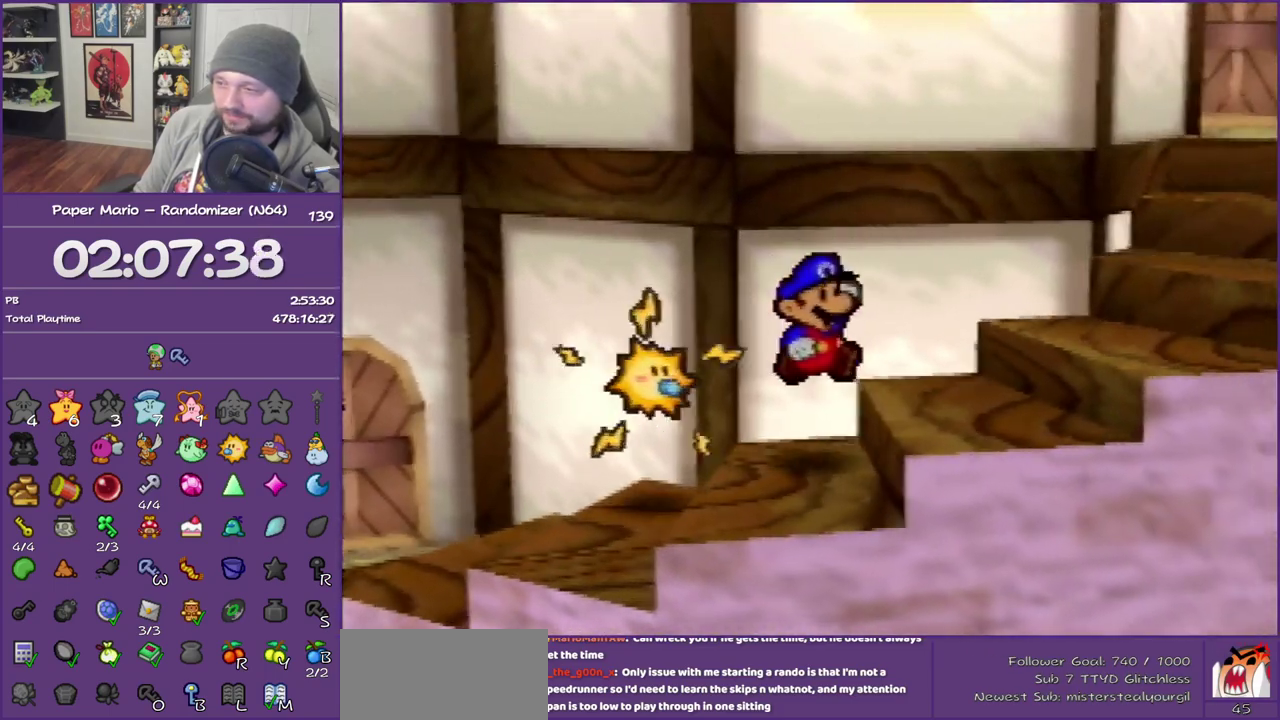
{"buttons": ["A"], "left_stick": "right", "events": [[67, "A", "down"], [183, "A", "up"], [467, "A", "down"]]}
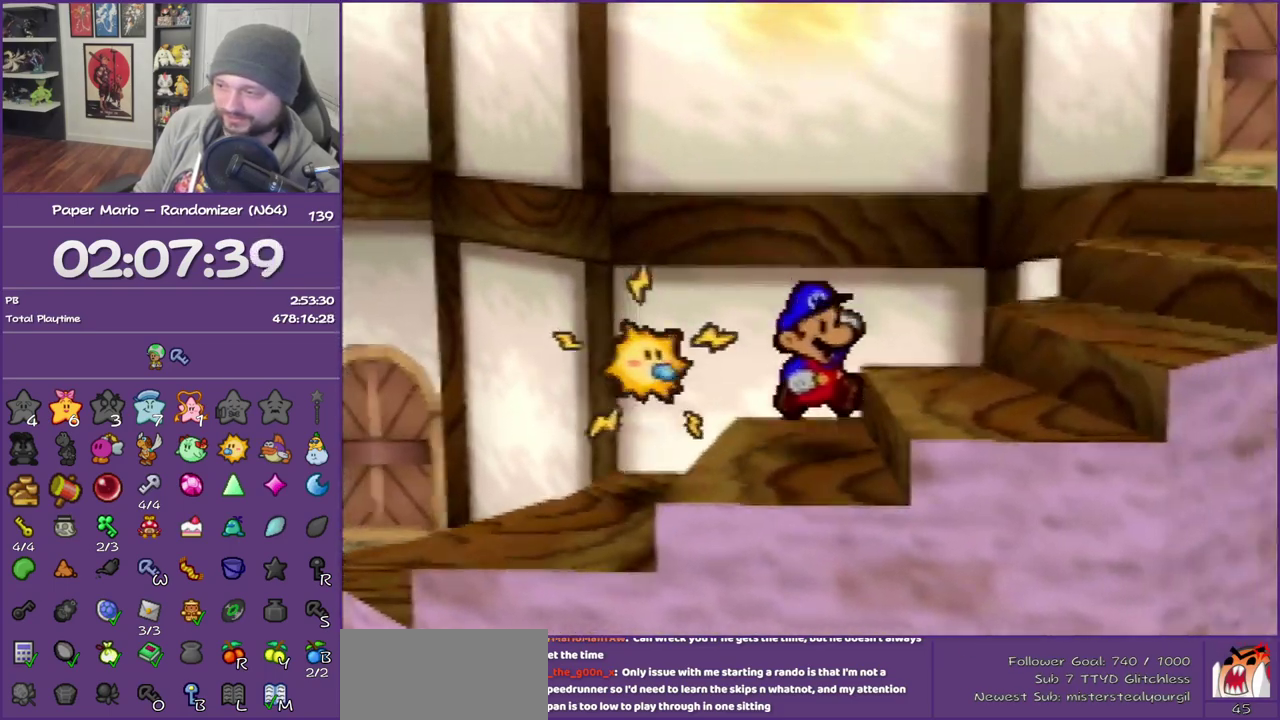
{"buttons": ["A"], "left_stick": "right", "events": [[150, "A", "up"], [400, "A", "down"]]}
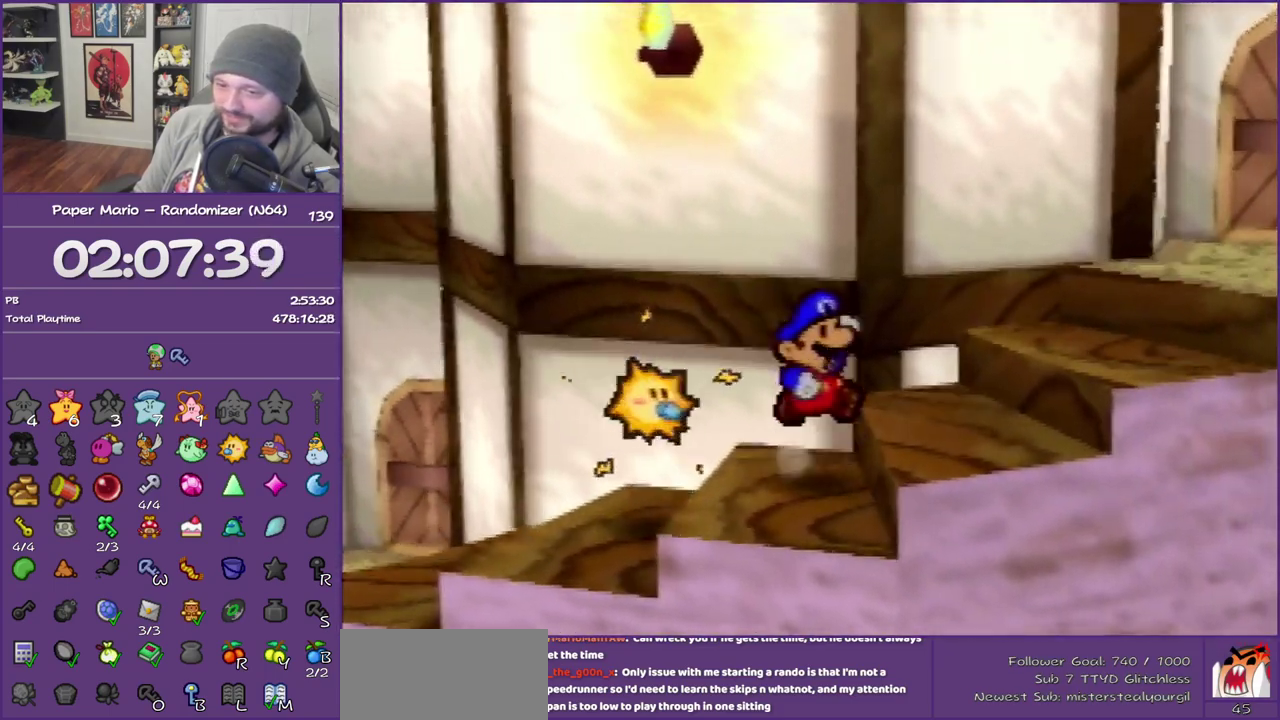
{"buttons": [], "left_stick": "right", "events": [[100, "A", "up"], [317, "A", "down"], [500, "A", "up"]]}
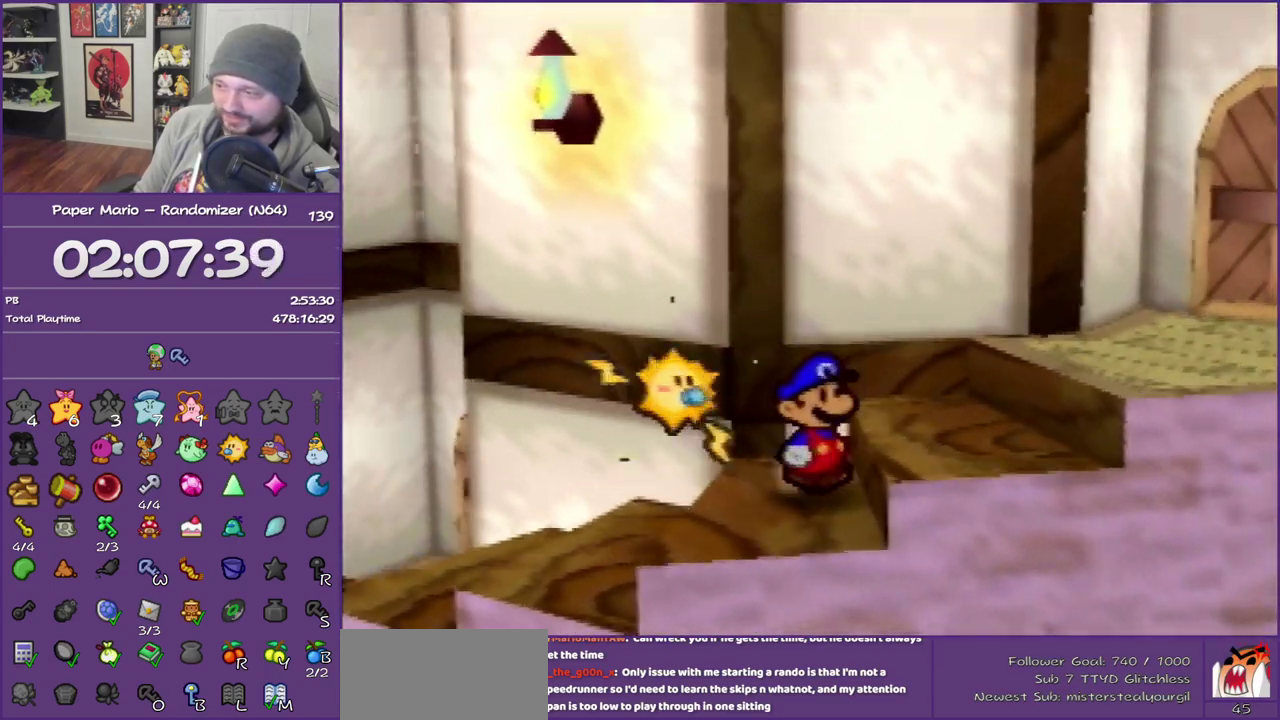
{"buttons": [], "left_stick": "right", "events": [[150, "A", "down"], [350, "A", "up"]]}
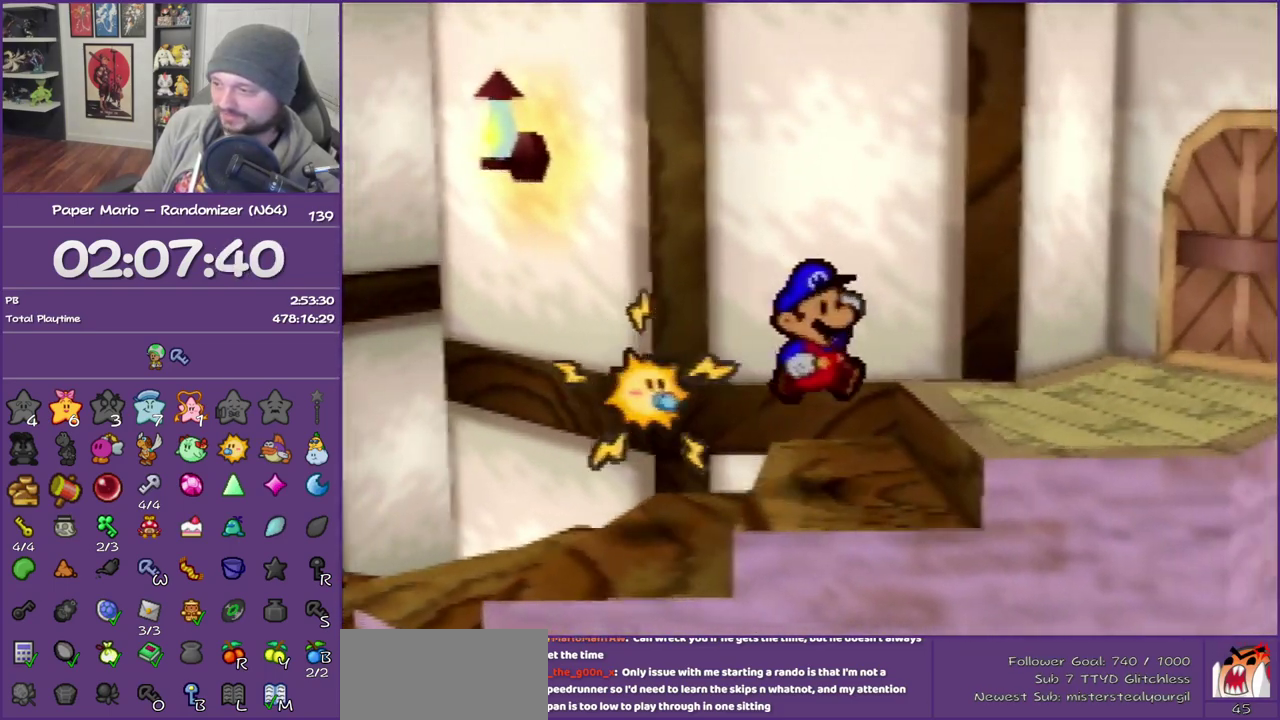
{"buttons": [], "left_stick": "right", "events": [[83, "A", "down"], [217, "A", "up"]]}
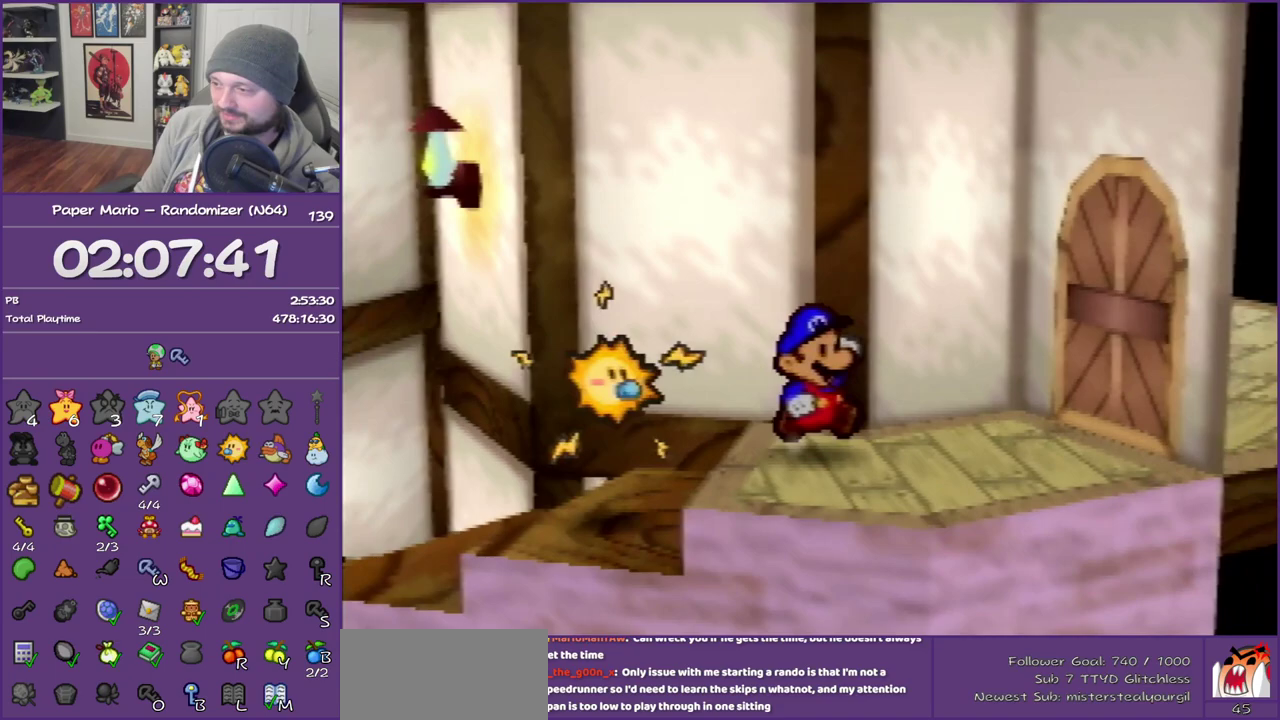
{"buttons": ["A"], "left_stick": "right", "events": [[467, "A", "down"]]}
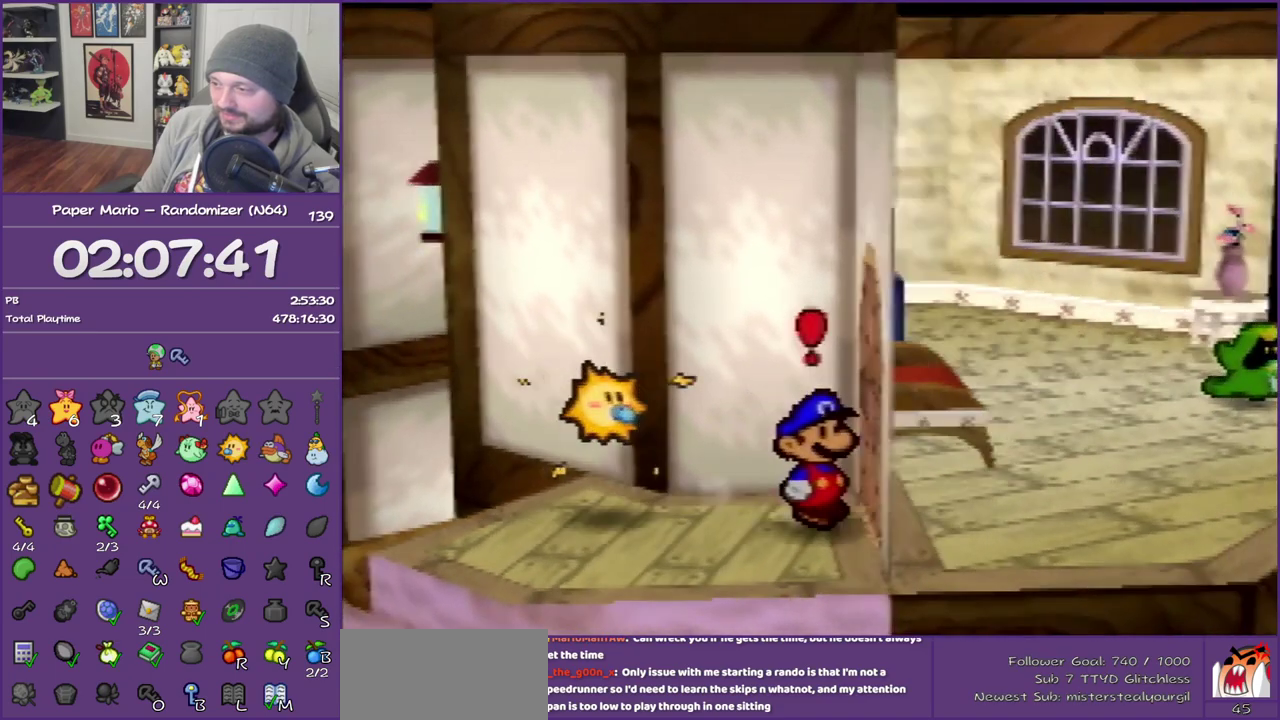
{"buttons": [], "left_stick": "right", "events": [[33, "A", "up"], [117, "A", "down"], [250, "A", "up"], [300, "A", "down"], [467, "A", "up"]]}